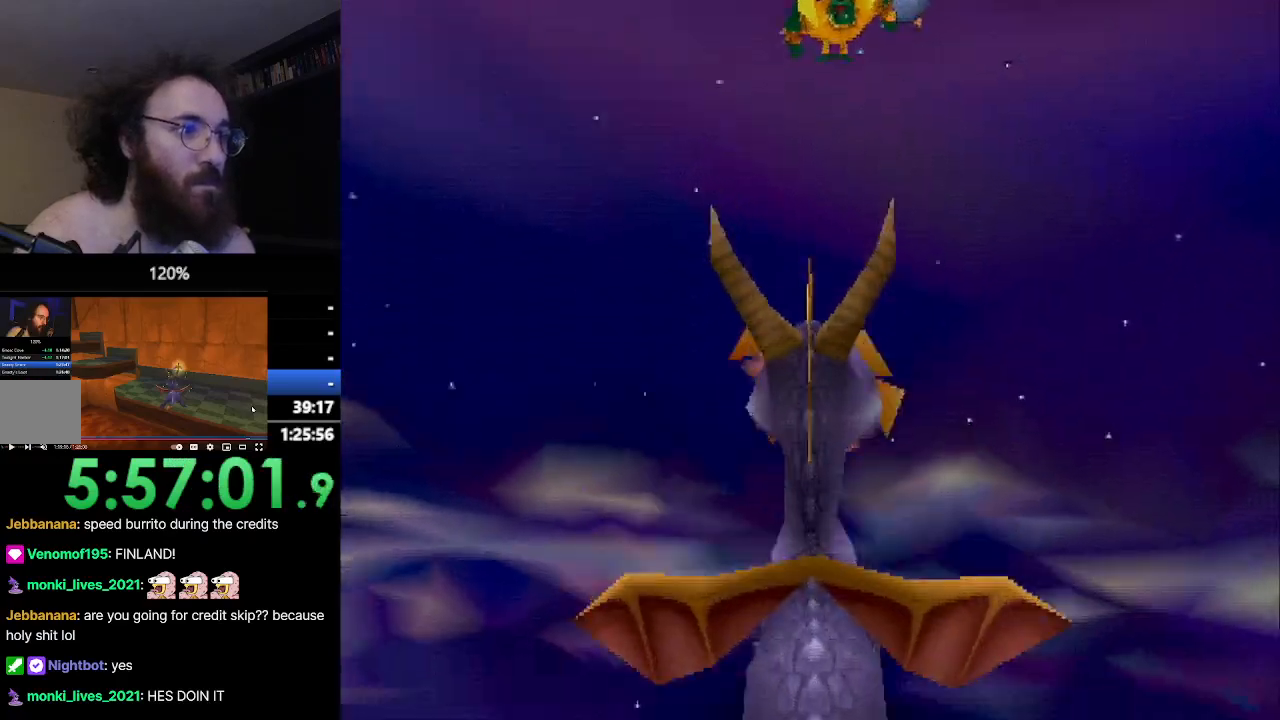
Gameplay with a controller (PlayStation layout); each line is a JSON object with the inputs held at the frame after it. "events" lists button and stick changes between this image and that frame as [ms after this image, input, new state], when the widget could be followed in between. Not read: L3 R3 right_stick.
{"buttons": ["SQUARE"], "left_stick": "center", "events": []}
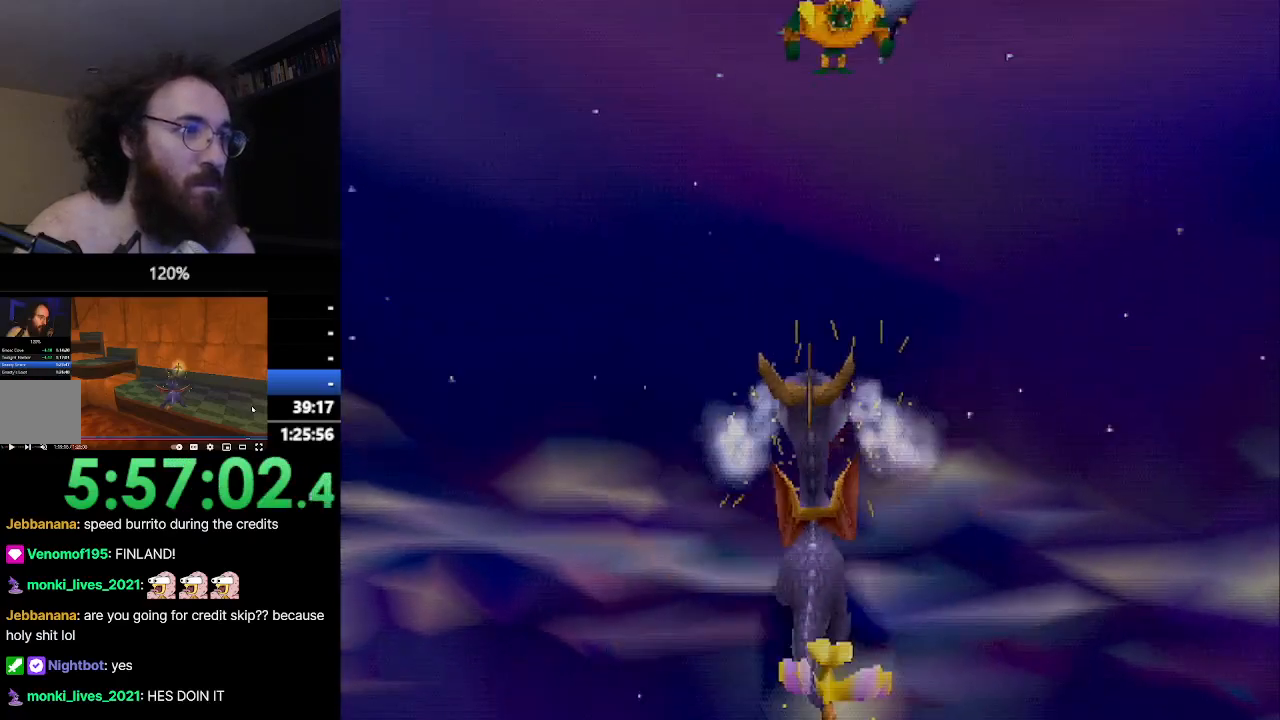
{"buttons": ["SQUARE"], "left_stick": "center", "events": []}
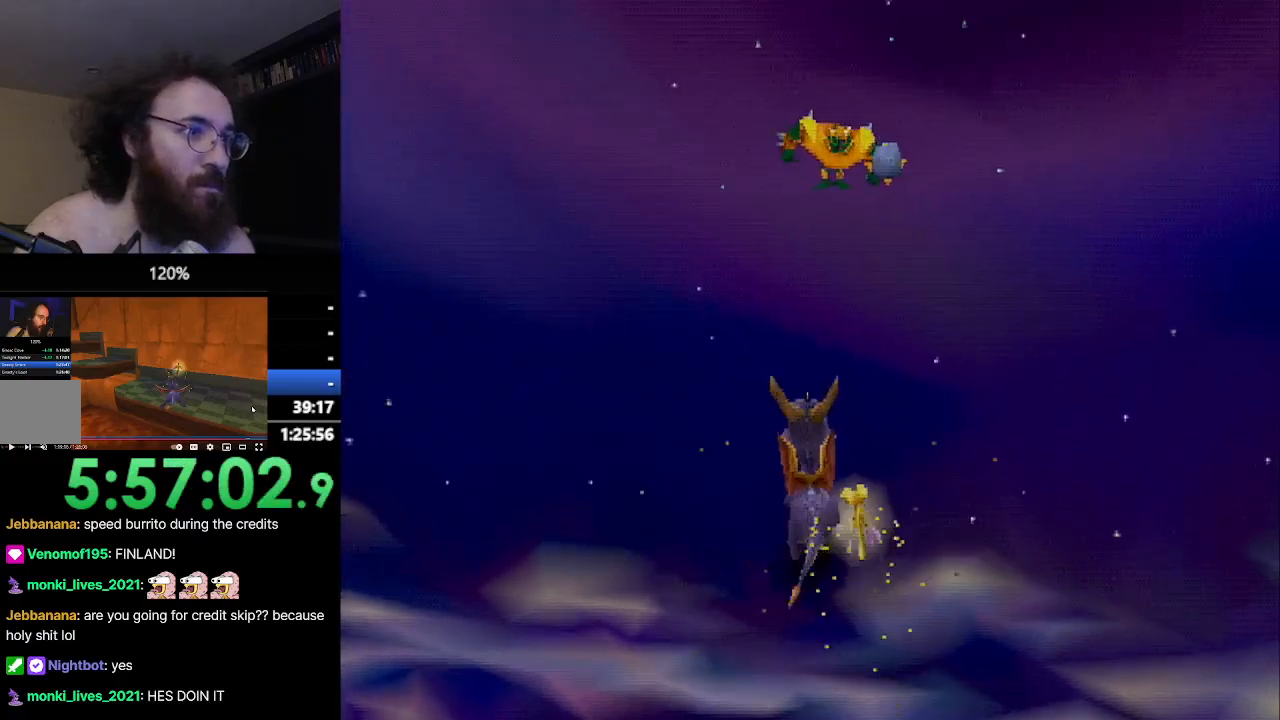
{"buttons": ["SQUARE"], "left_stick": "center", "events": []}
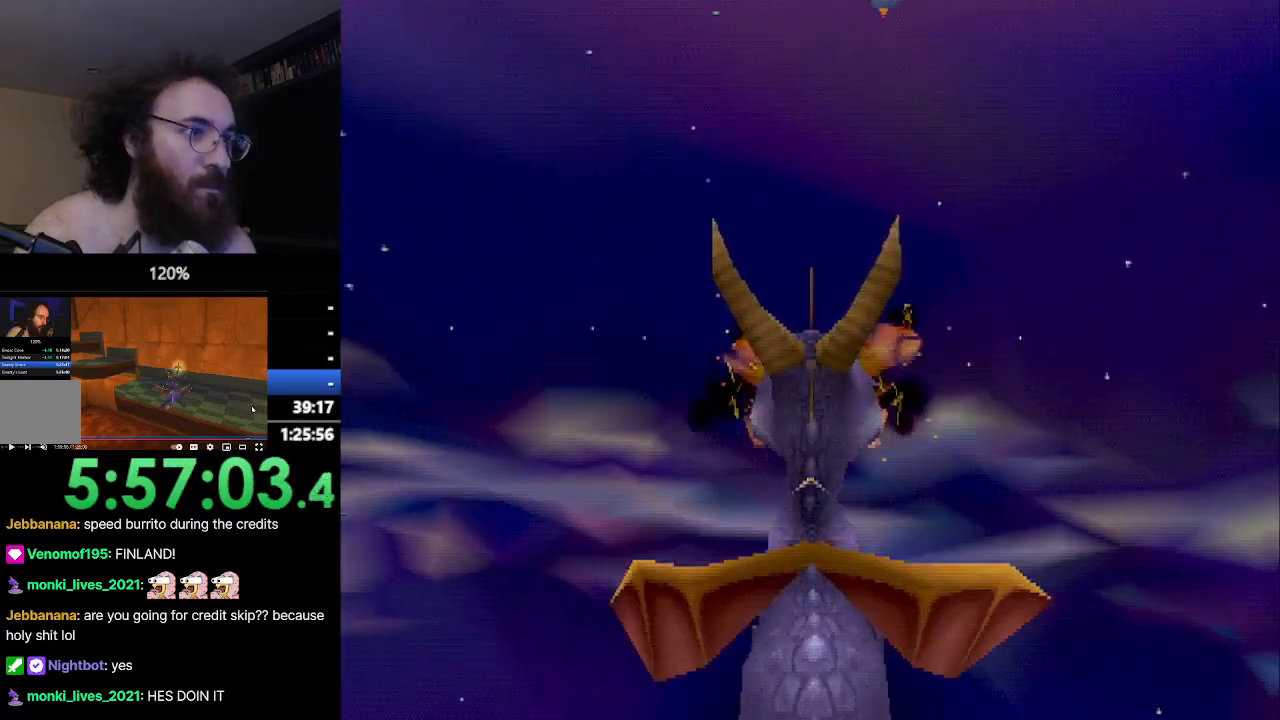
{"buttons": ["SQUARE"], "left_stick": "center", "events": []}
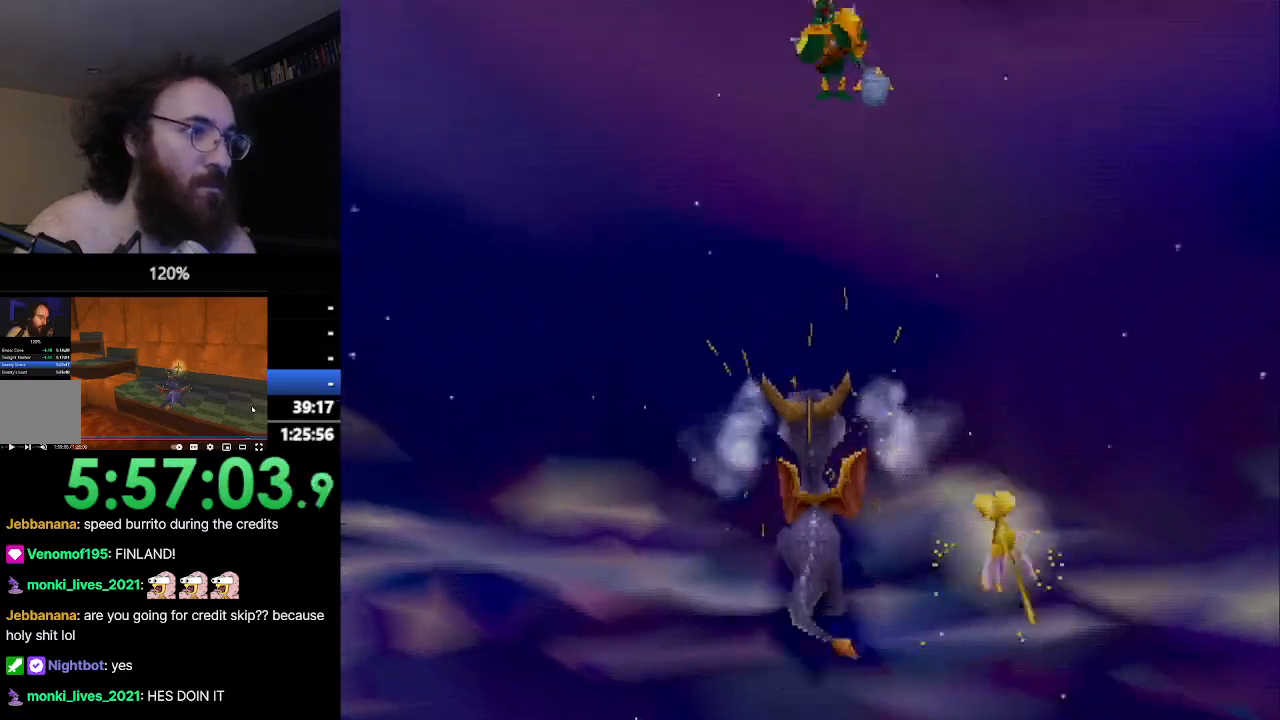
{"buttons": ["SQUARE"], "left_stick": "center", "events": []}
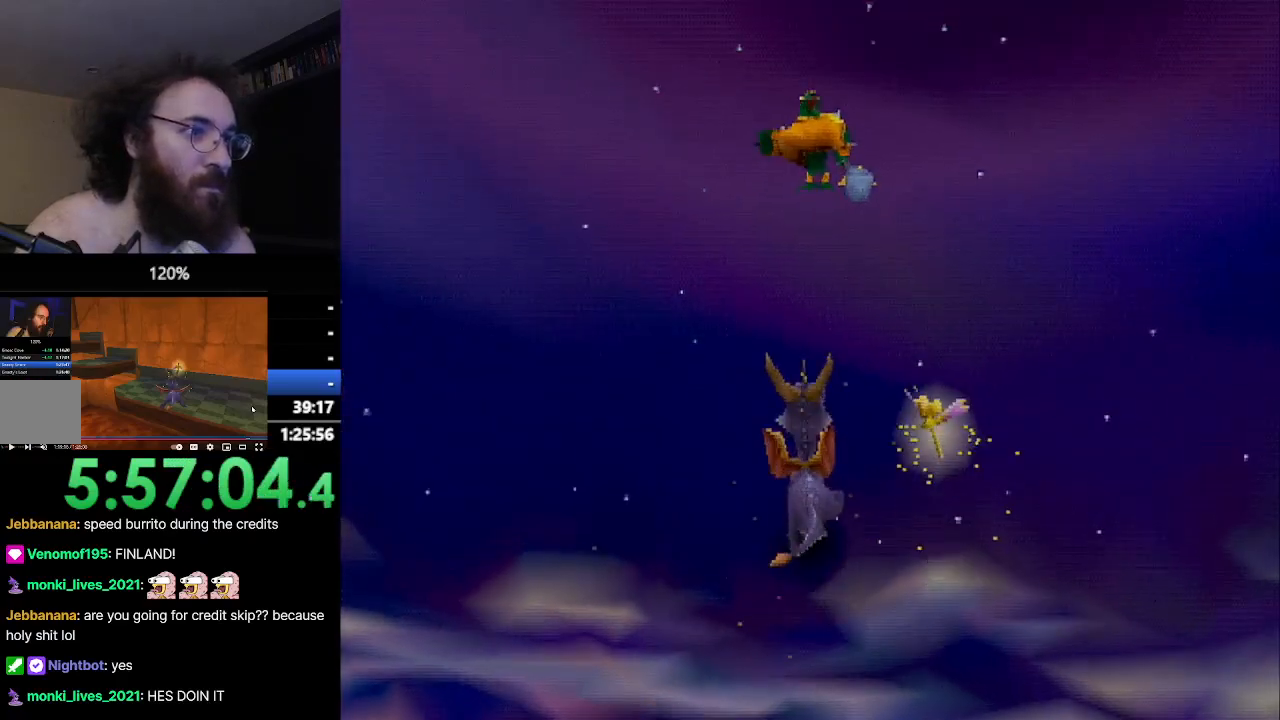
{"buttons": ["SQUARE"], "left_stick": "center", "events": []}
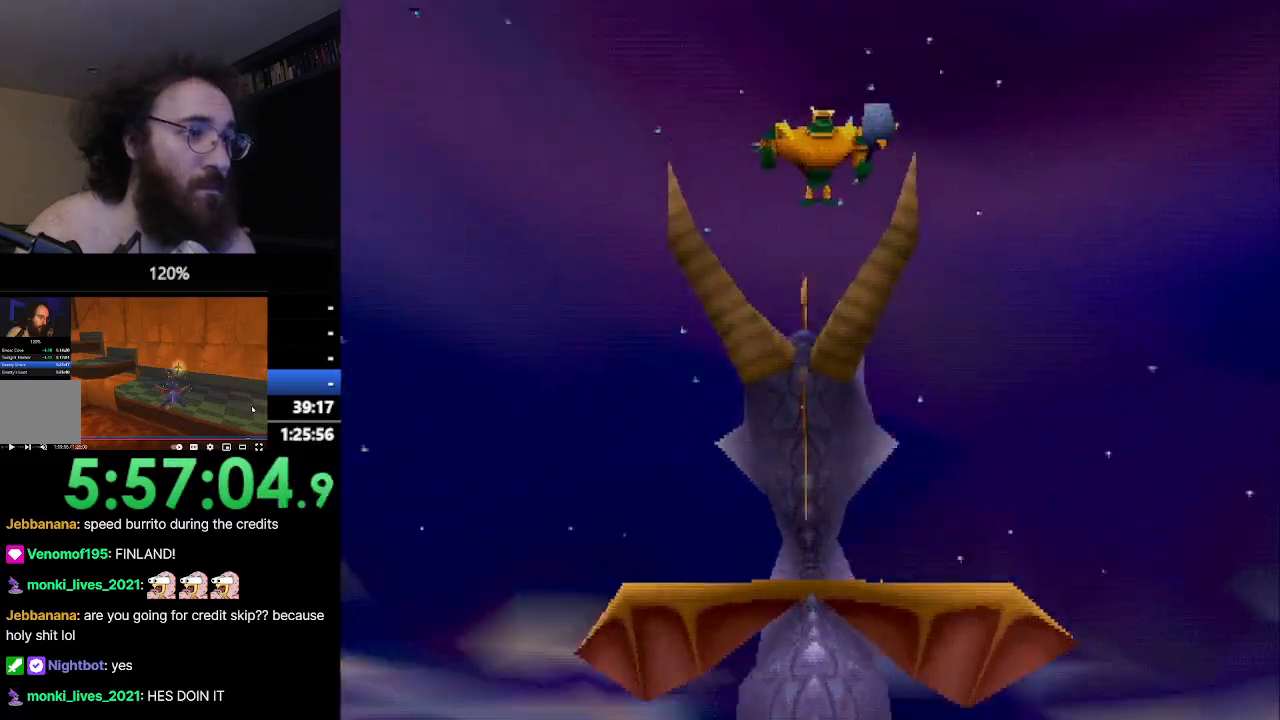
{"buttons": ["SQUARE"], "left_stick": "center", "events": []}
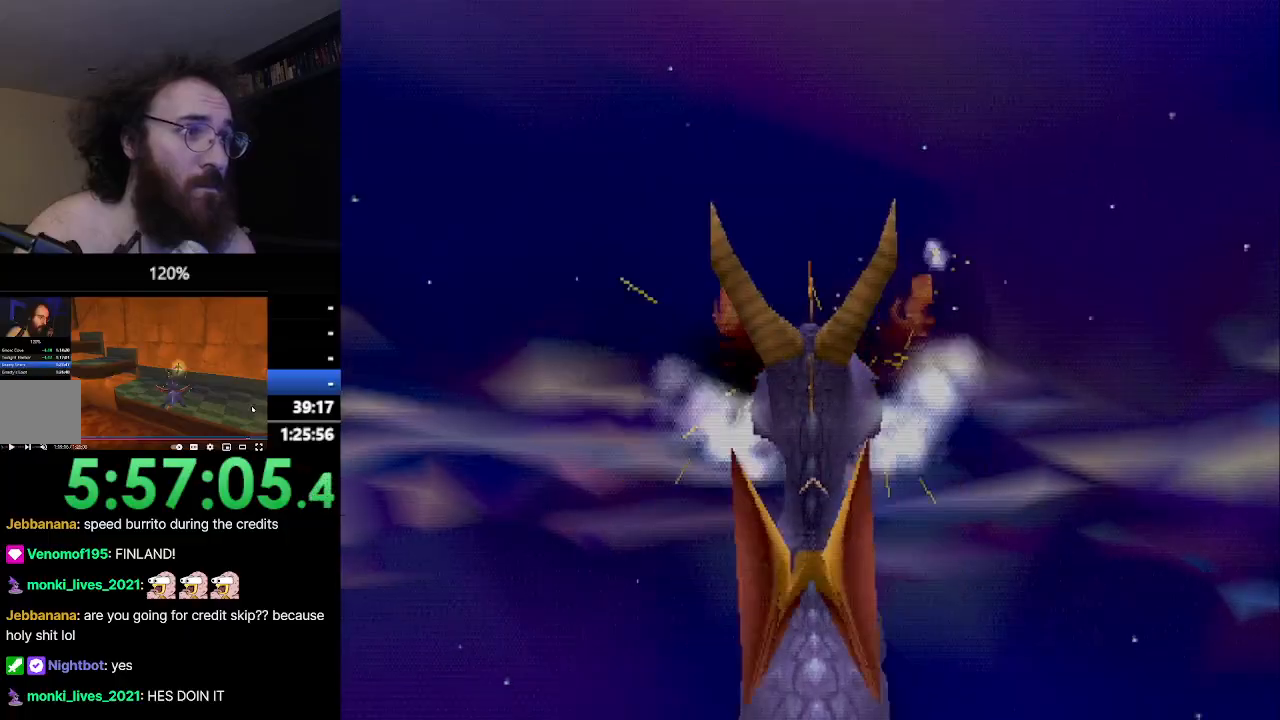
{"buttons": ["SQUARE"], "left_stick": "center", "events": []}
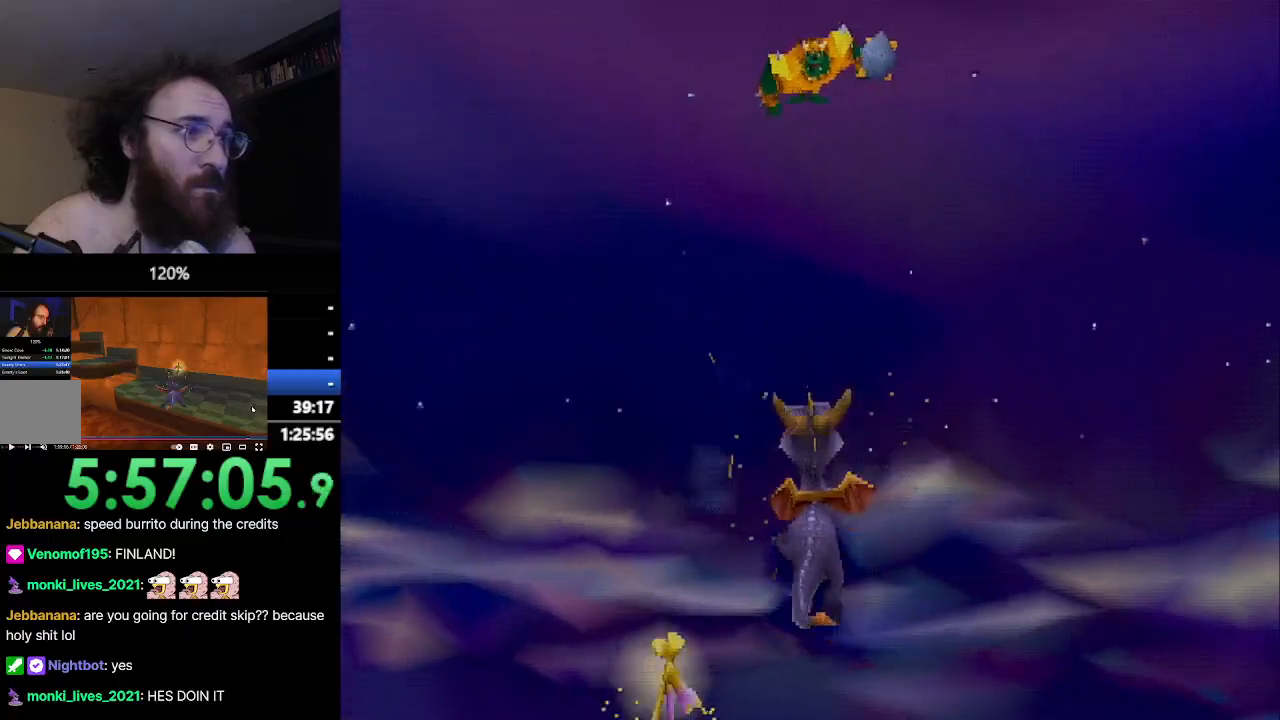
{"buttons": ["SQUARE"], "left_stick": "center", "events": []}
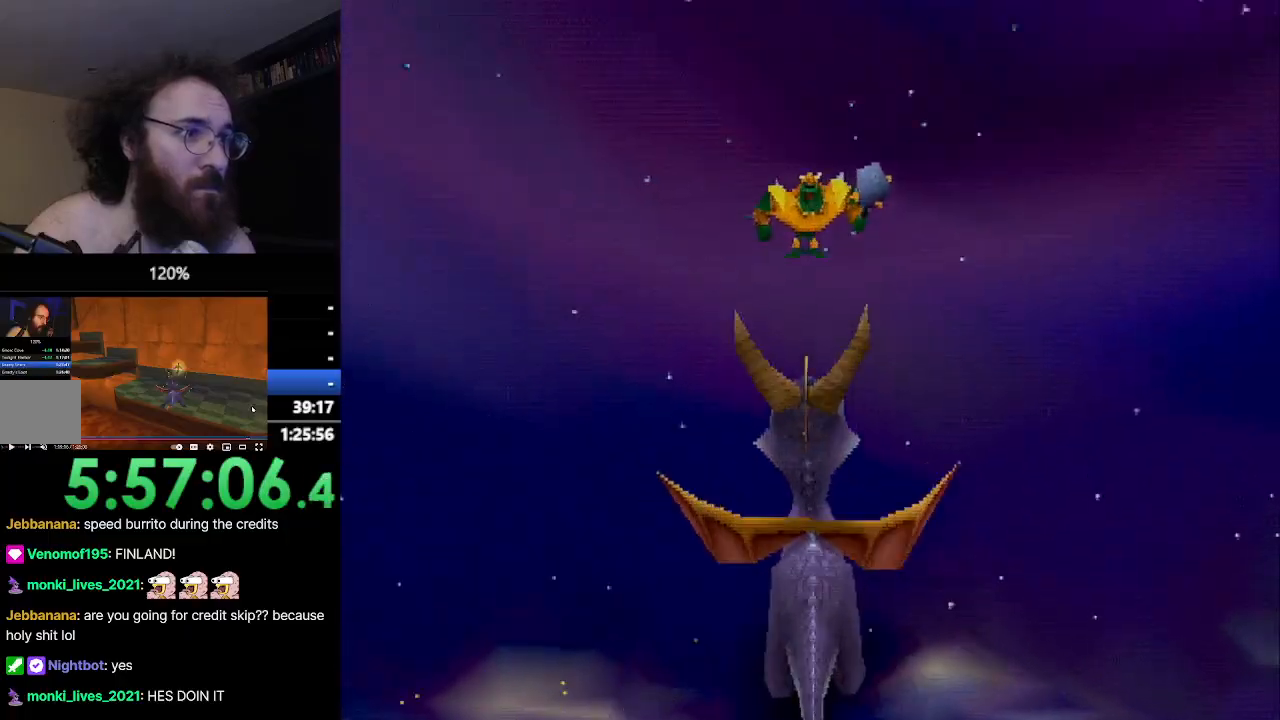
{"buttons": ["SQUARE"], "left_stick": "center", "events": []}
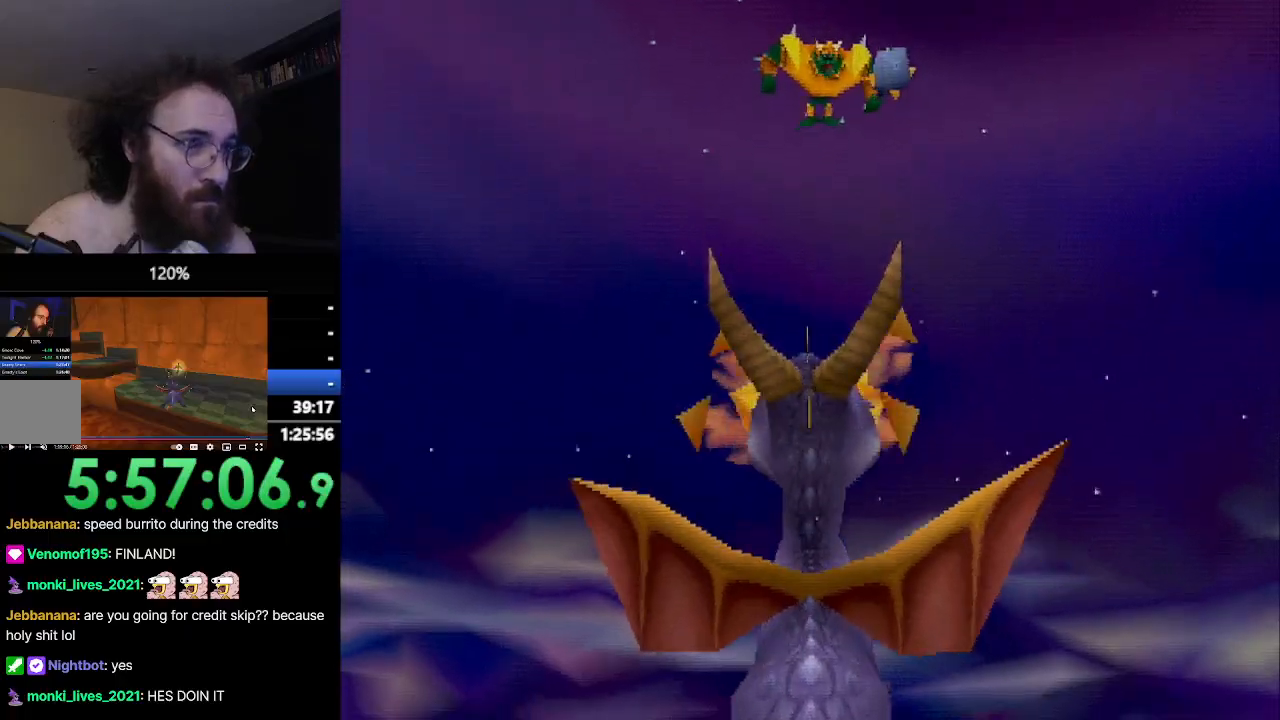
{"buttons": ["SQUARE"], "left_stick": "center", "events": []}
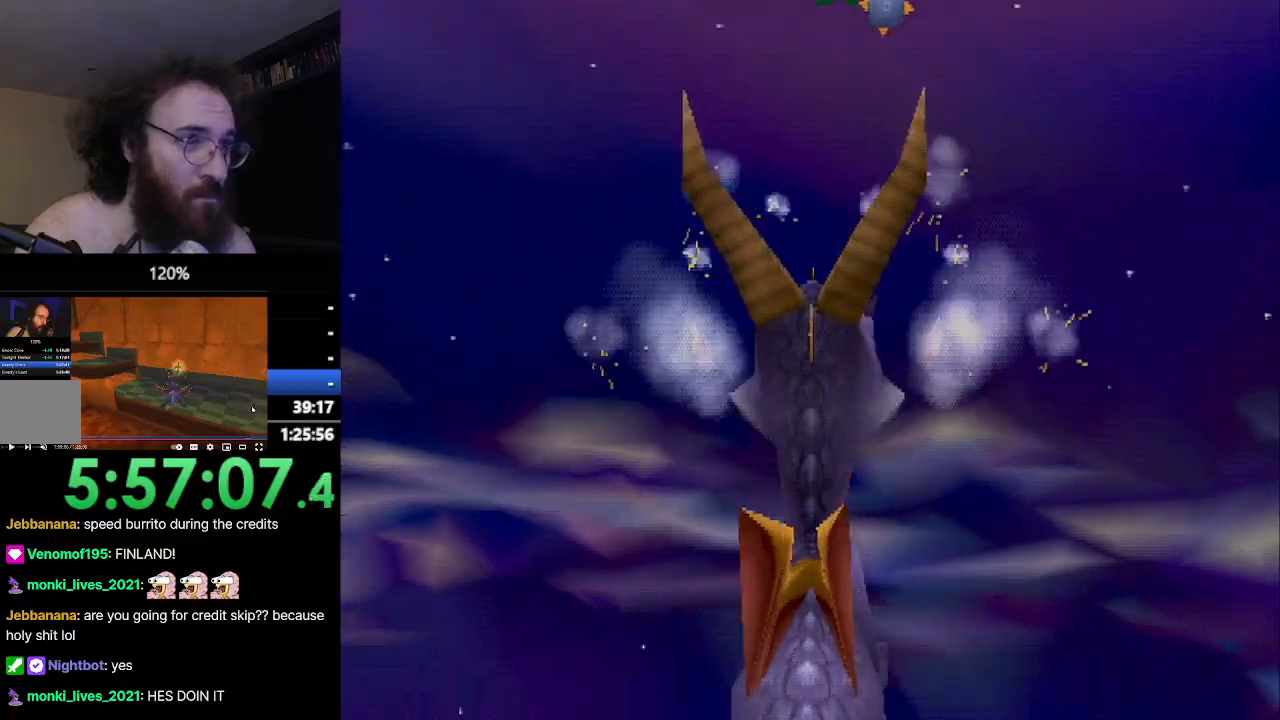
{"buttons": ["SQUARE"], "left_stick": "center", "events": []}
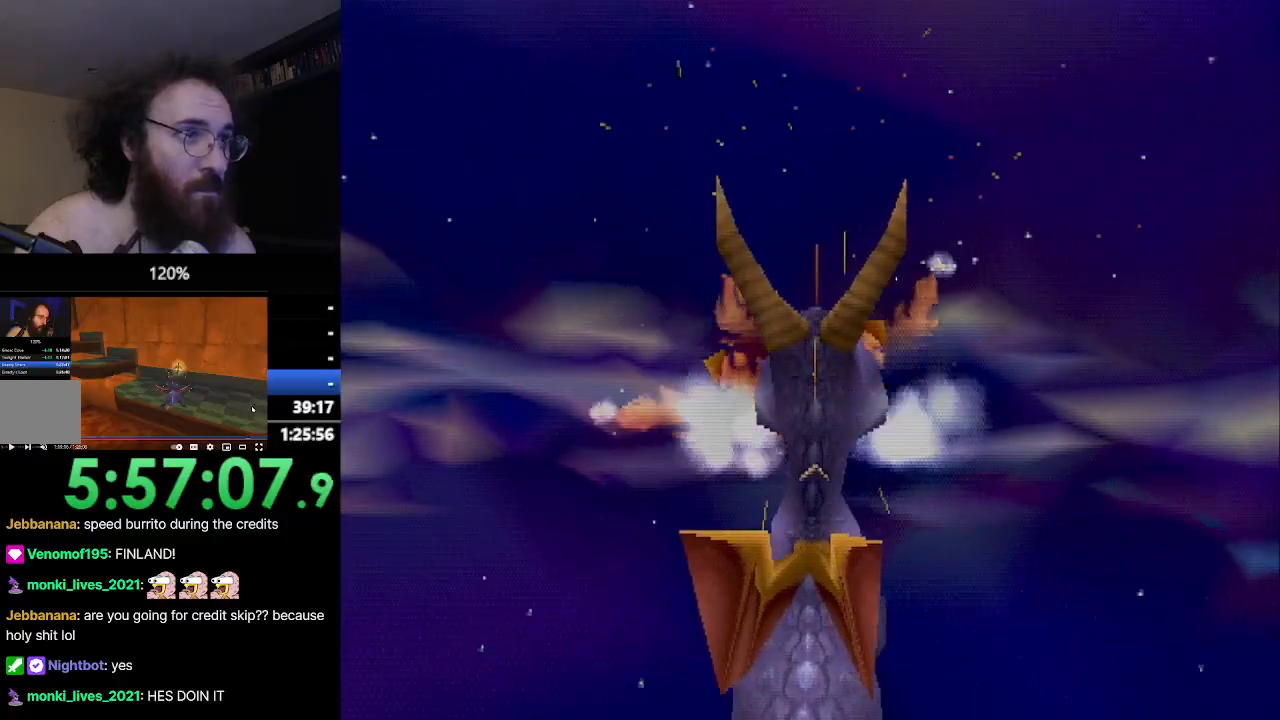
{"buttons": ["SQUARE"], "left_stick": "center", "events": []}
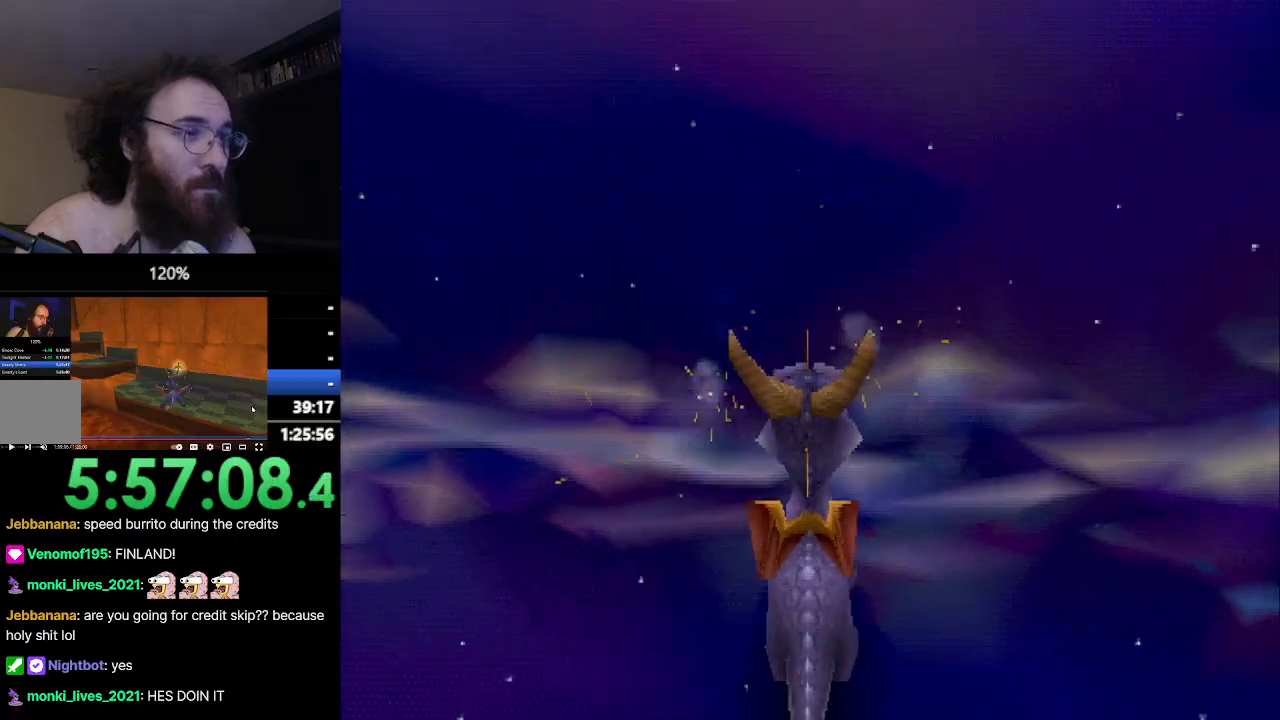
{"buttons": ["SQUARE"], "left_stick": "center", "events": []}
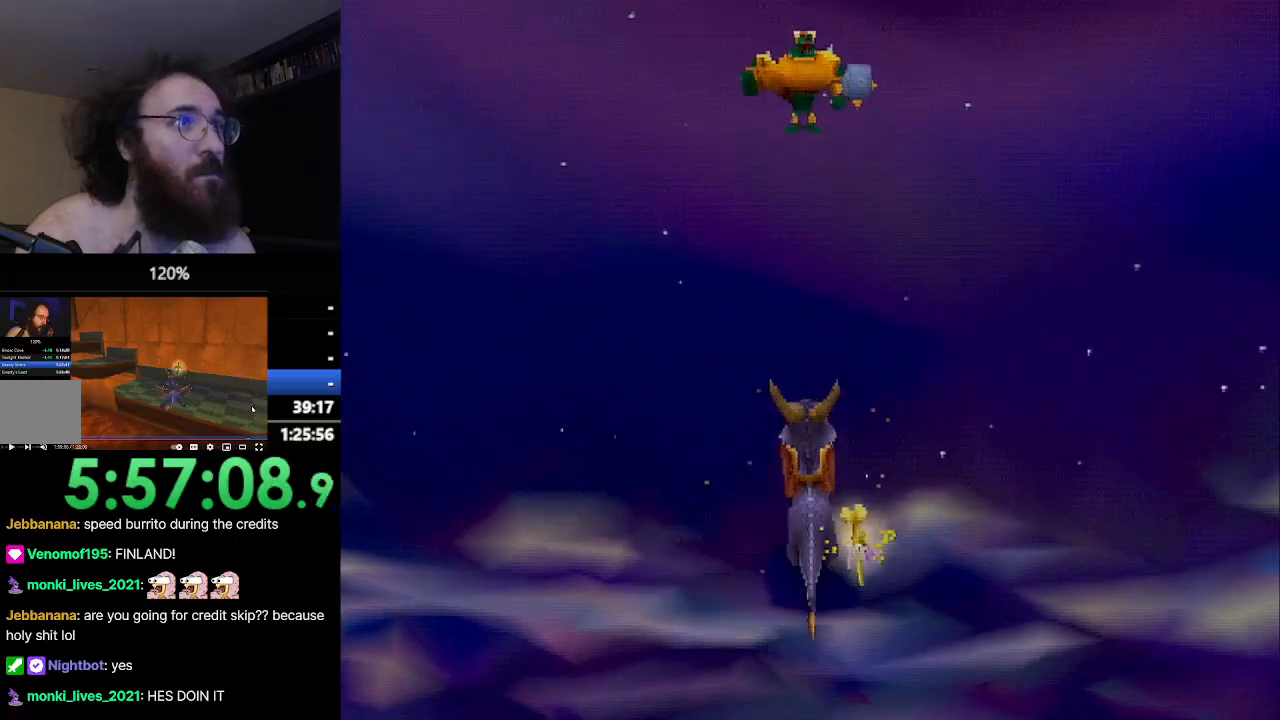
{"buttons": ["SQUARE"], "left_stick": "center", "events": []}
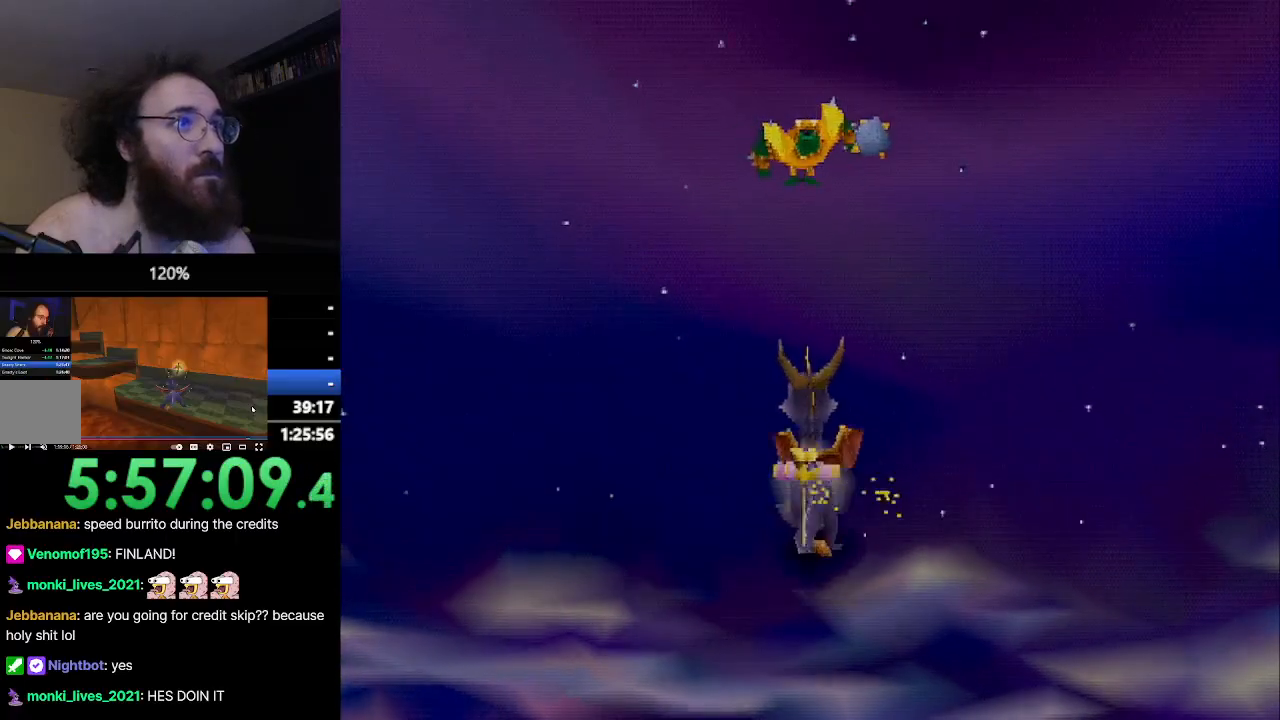
{"buttons": ["SQUARE"], "left_stick": "center", "events": []}
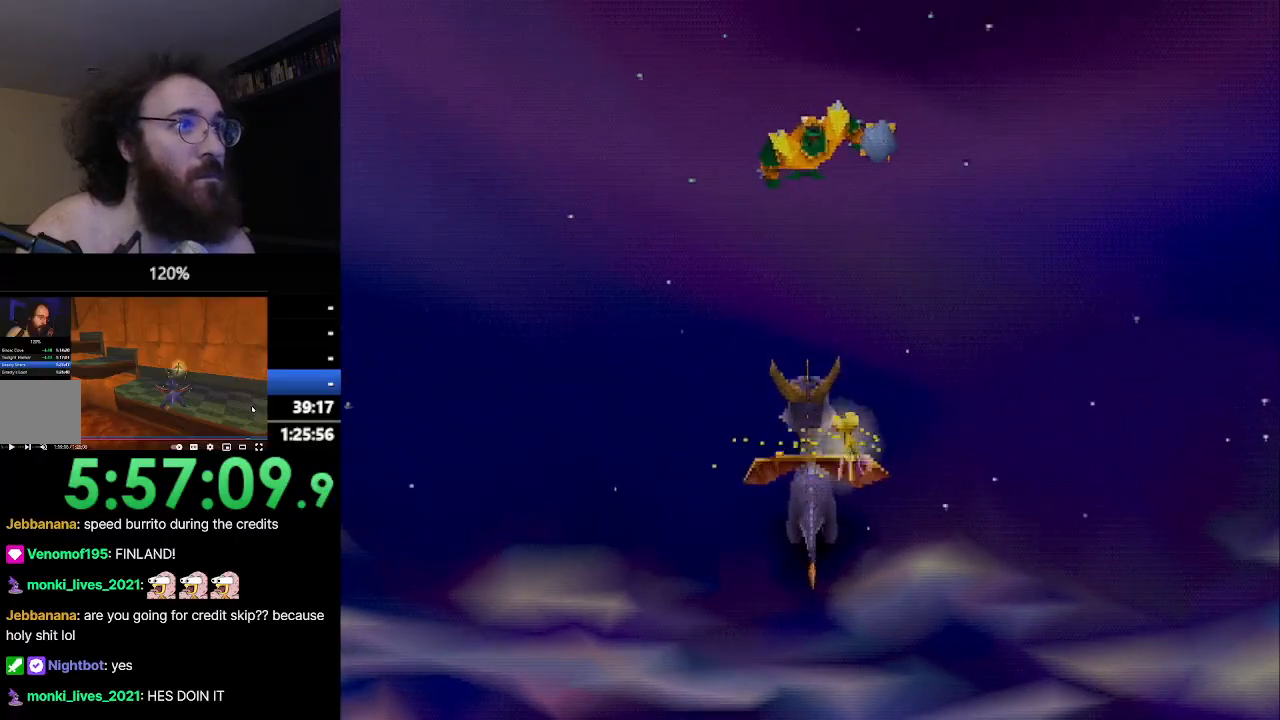
{"buttons": ["SQUARE"], "left_stick": "center", "events": []}
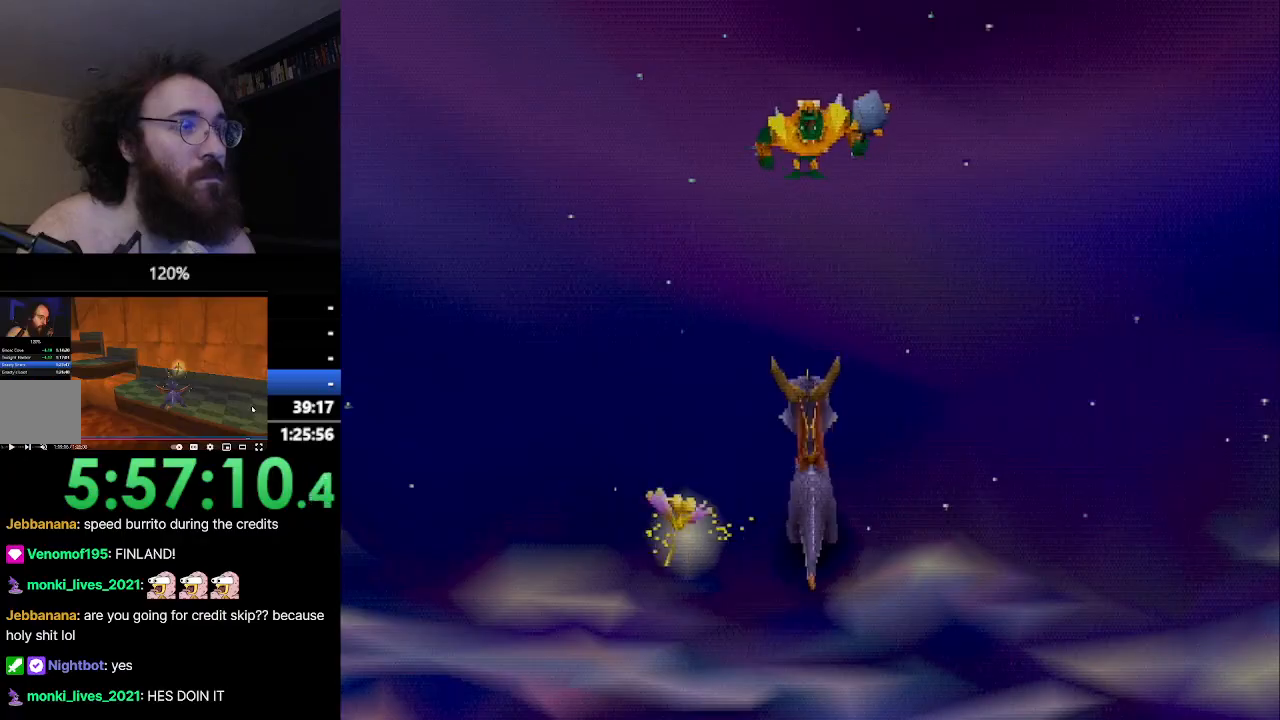
{"buttons": ["SQUARE"], "left_stick": "center", "events": []}
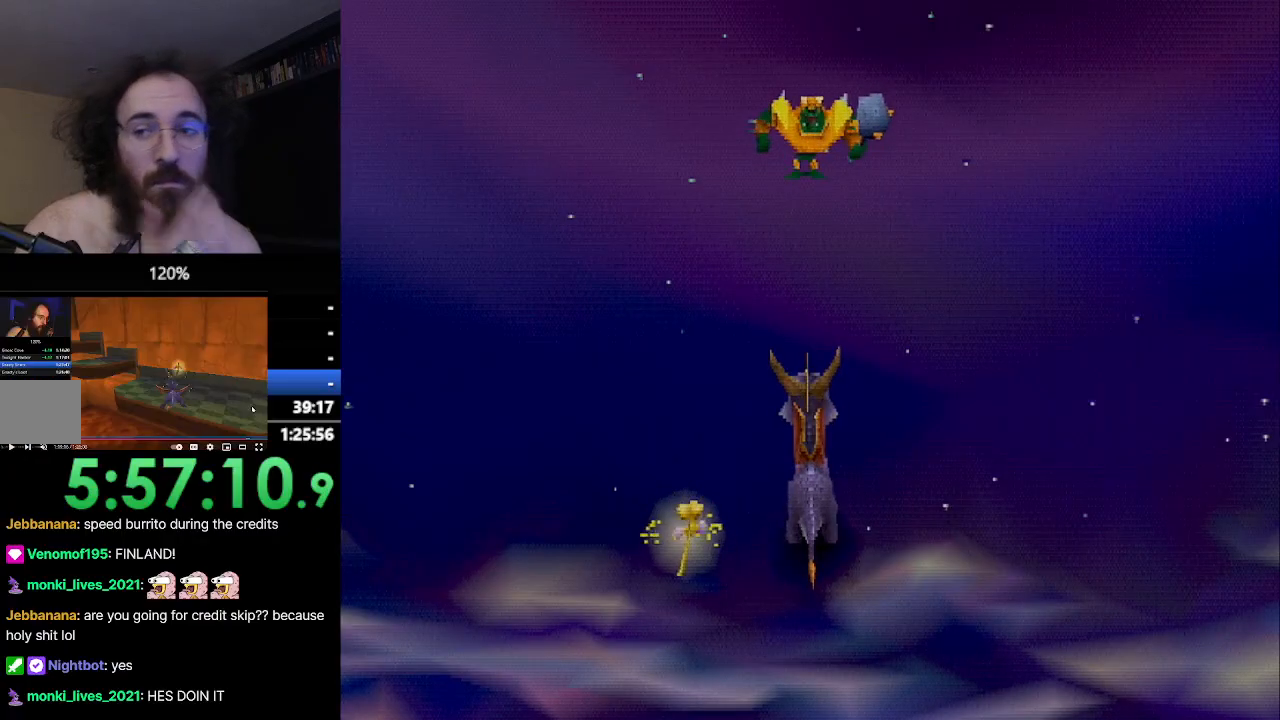
{"buttons": ["SQUARE"], "left_stick": "center", "events": []}
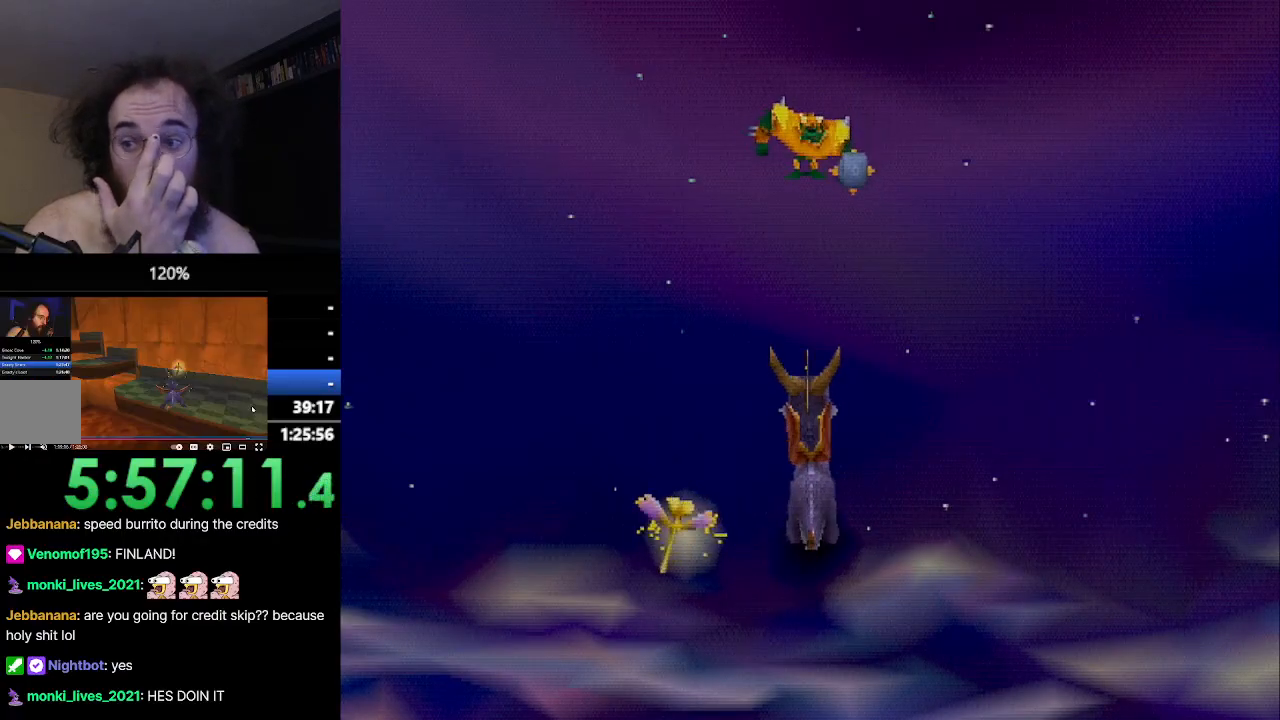
{"buttons": ["SQUARE"], "left_stick": "center", "events": []}
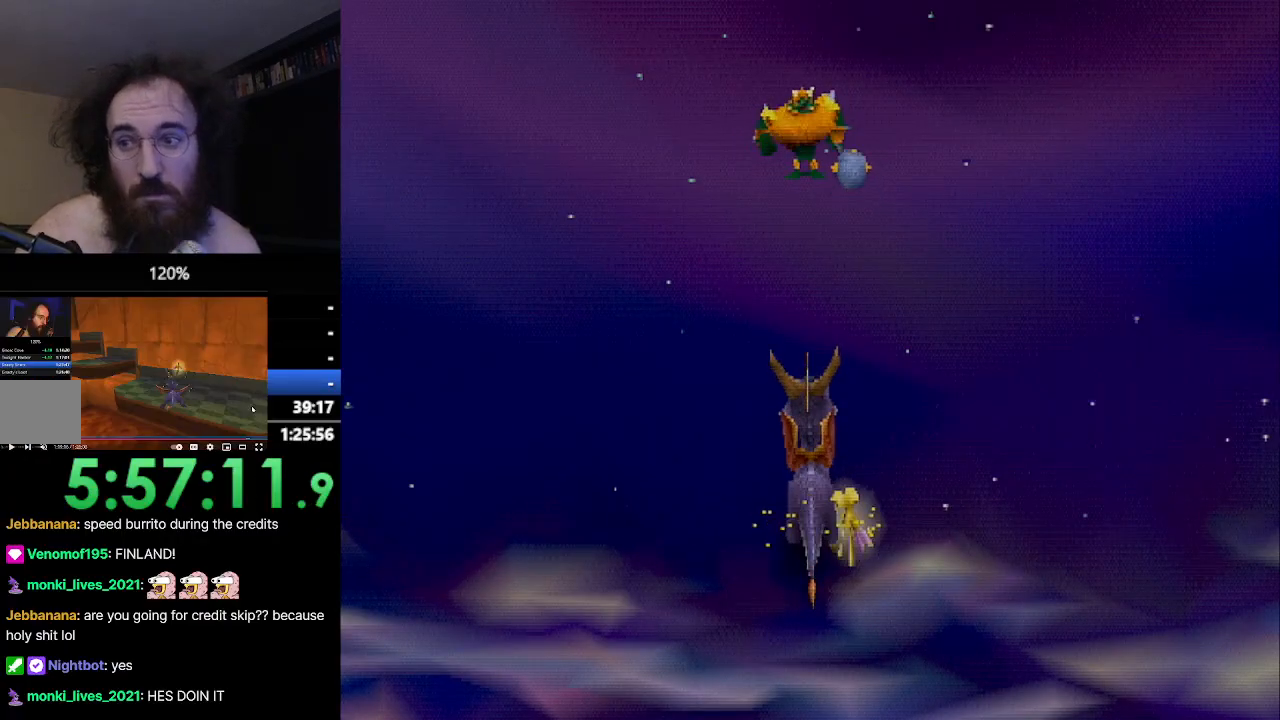
{"buttons": ["SQUARE"], "left_stick": "center", "events": []}
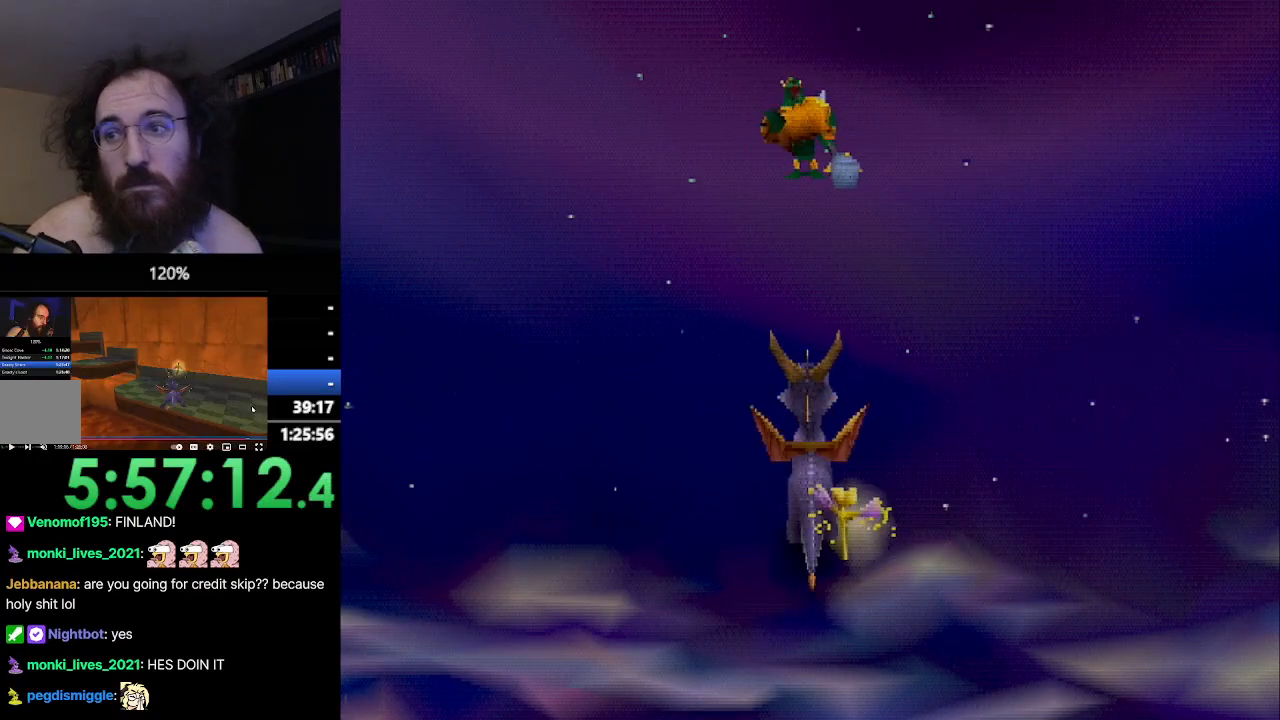
{"buttons": ["SQUARE"], "left_stick": "center", "events": []}
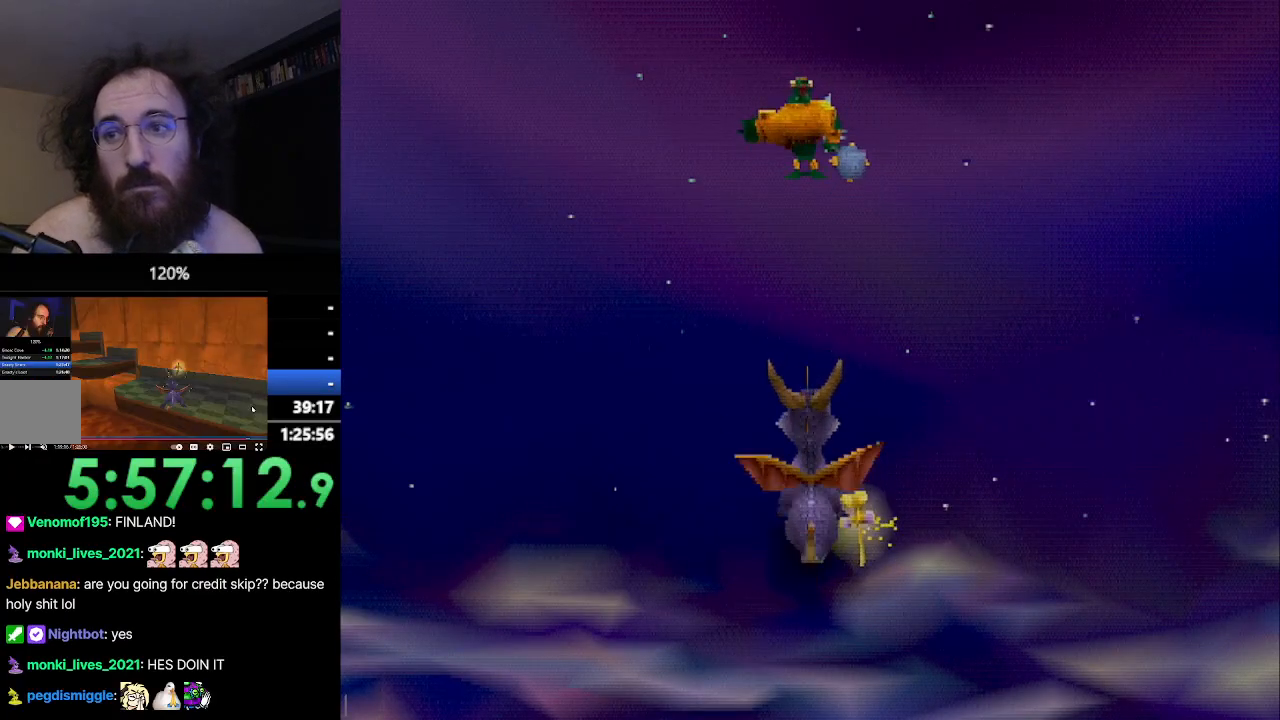
{"buttons": ["SQUARE"], "left_stick": "center", "events": []}
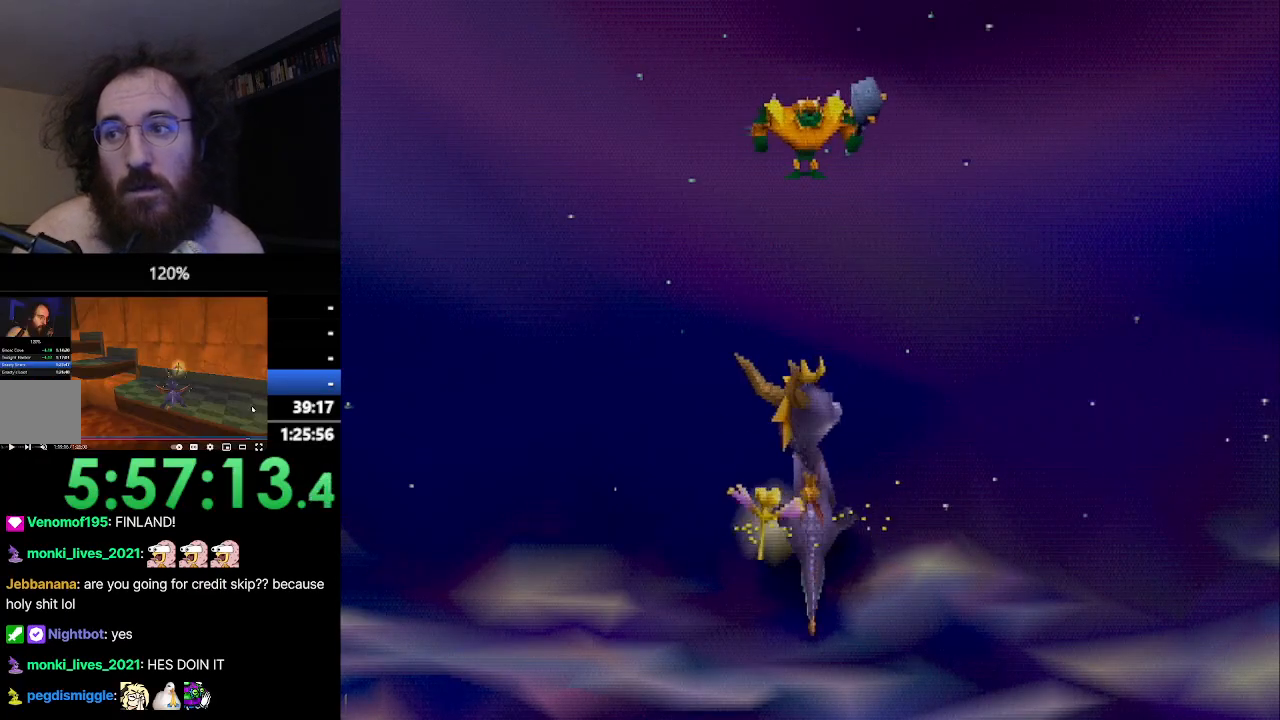
{"buttons": ["SQUARE"], "left_stick": "center", "events": []}
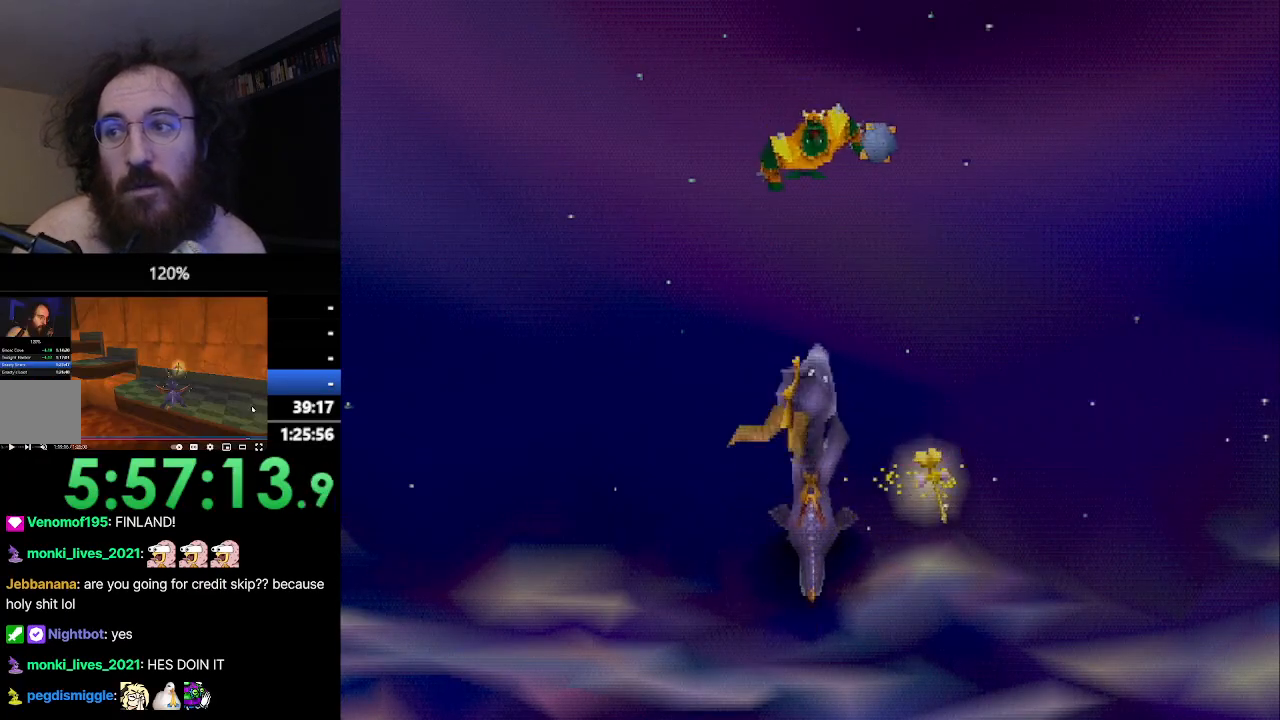
{"buttons": ["SQUARE"], "left_stick": "center", "events": []}
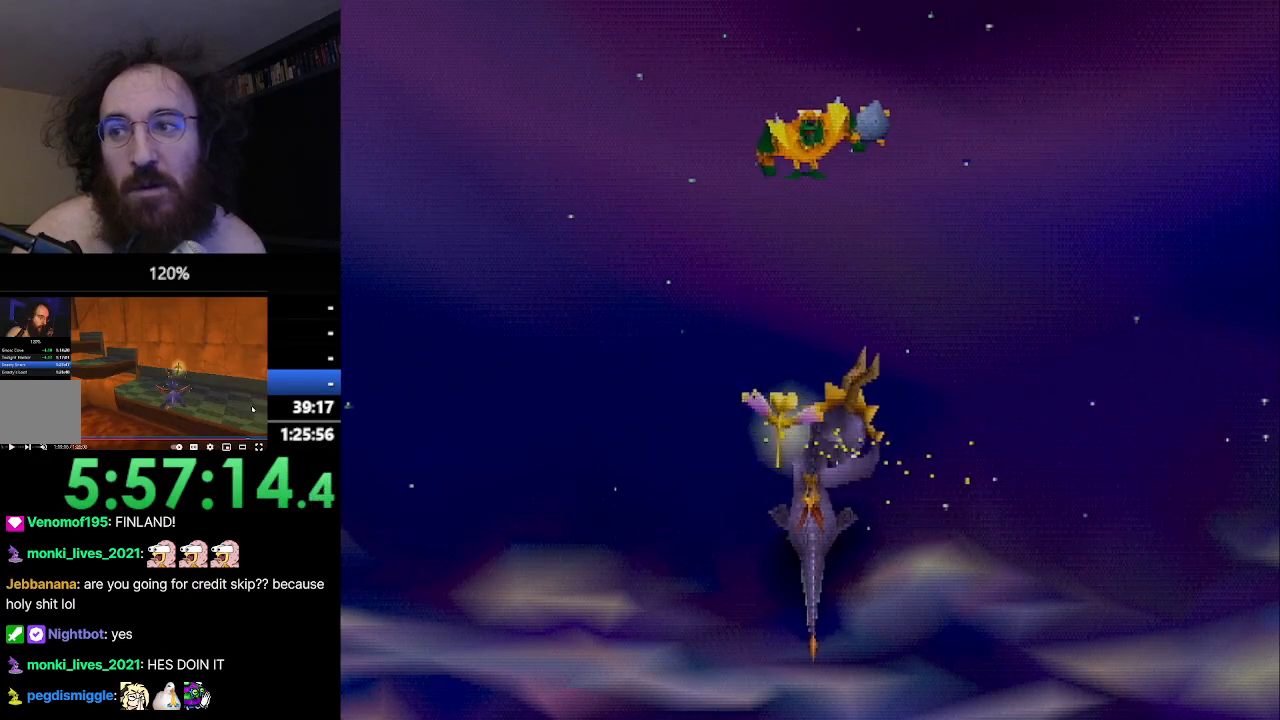
{"buttons": ["SQUARE"], "left_stick": "center", "events": []}
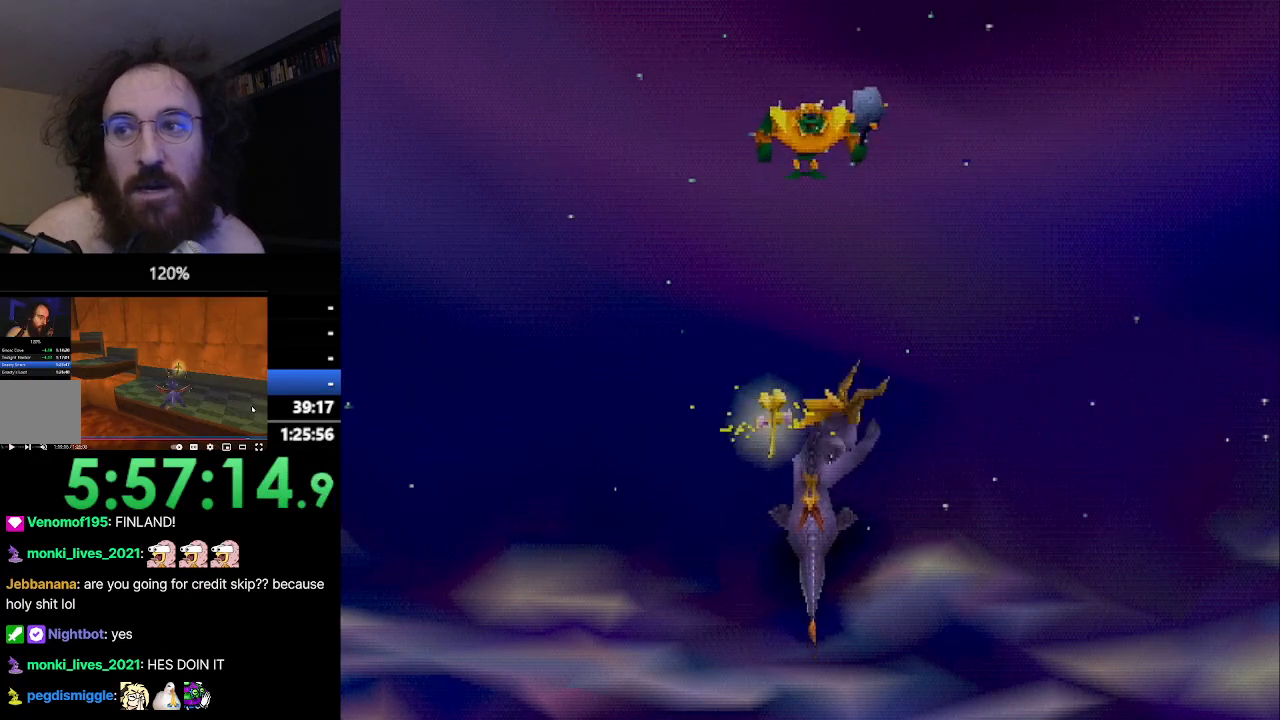
{"buttons": ["SQUARE"], "left_stick": "center", "events": []}
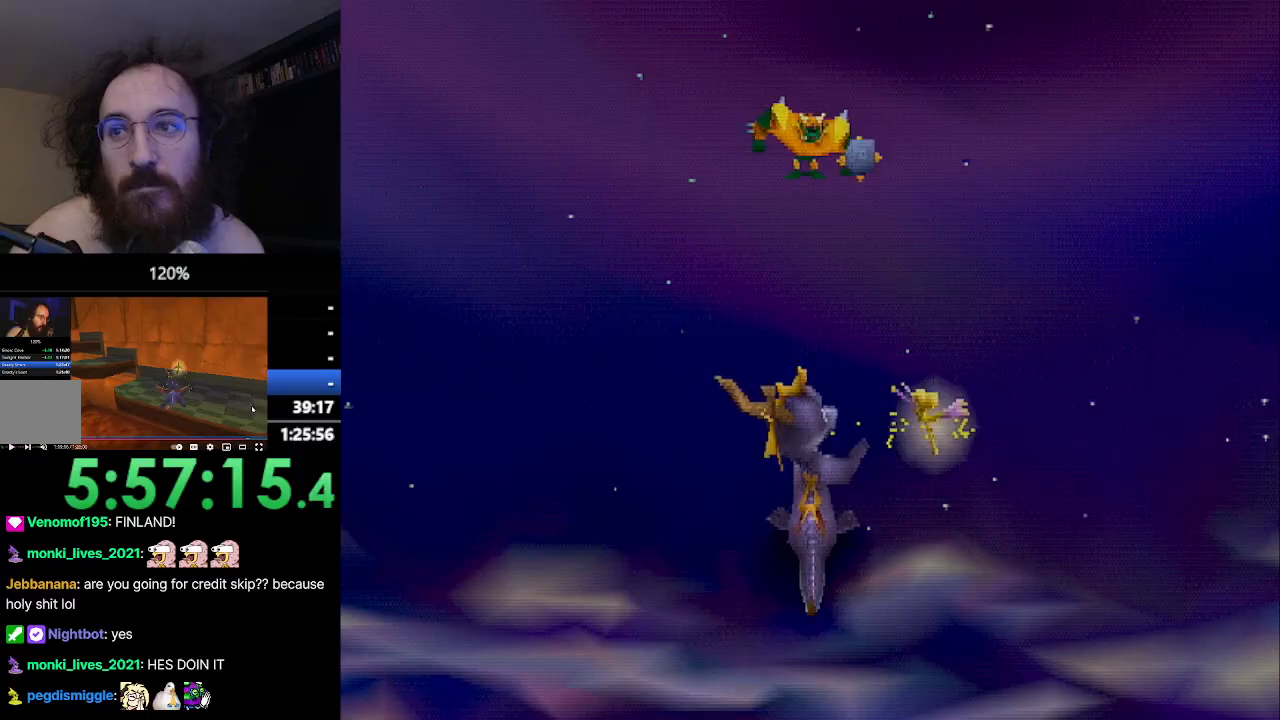
{"buttons": ["SQUARE"], "left_stick": "center", "events": []}
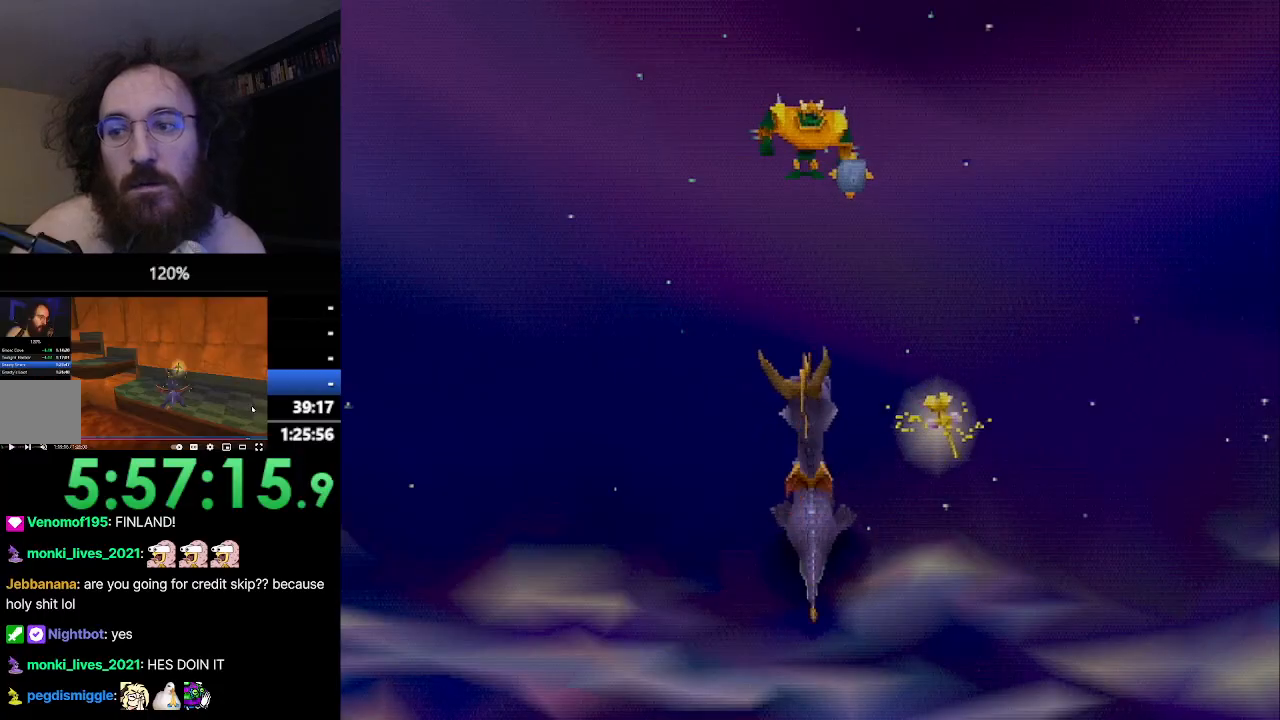
{"buttons": ["SQUARE"], "left_stick": "center", "events": []}
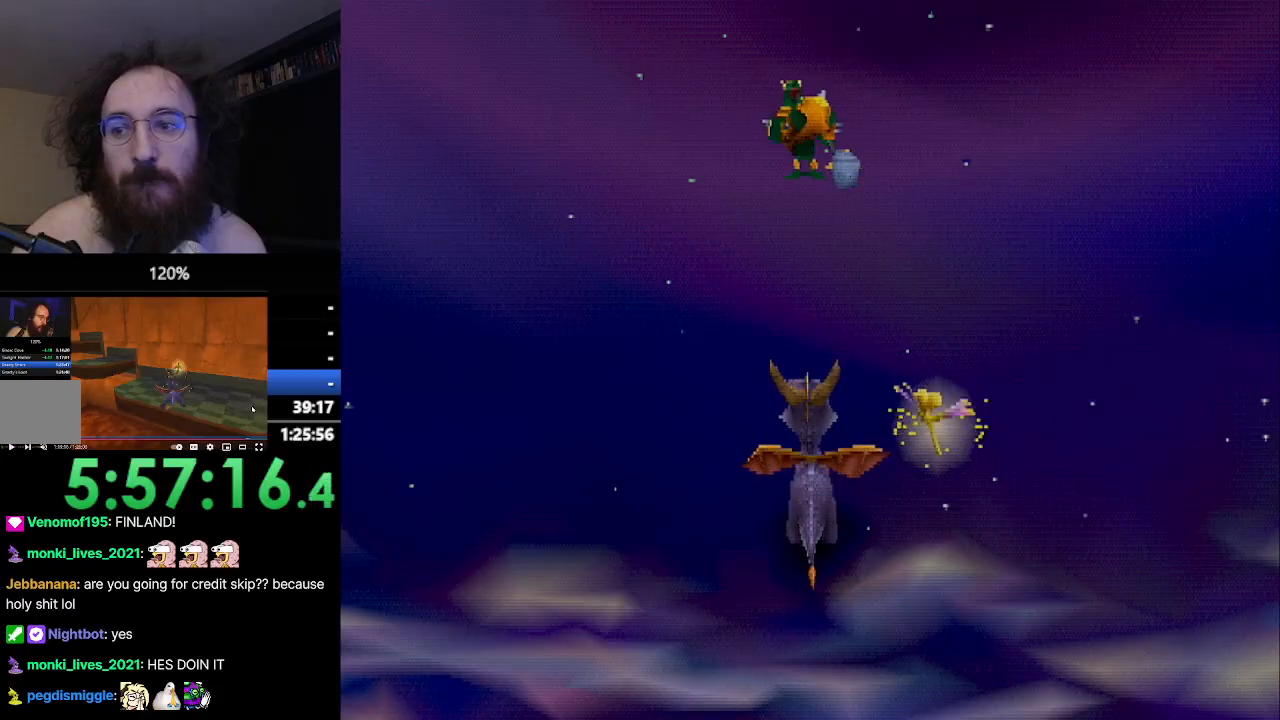
{"buttons": ["SQUARE"], "left_stick": "center", "events": []}